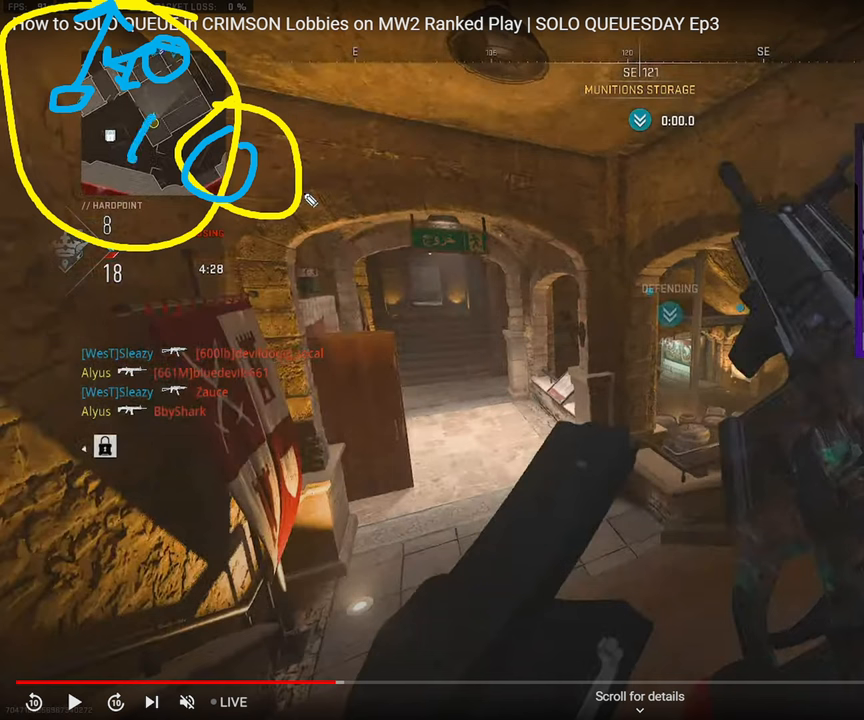
Gameplay with a controller (PlayStation layout); each line is a JSON object with the inputs held at the frame after it (dt_ms = milliseconds from this image to that frame). "events" lists button and stick changes between this image and that frame as [ms after this image, input, new state], when the widget could be followed in between. Not read: L1 L2 R1 R2.
{"dt_ms": 500, "buttons": [], "left_stick": "up-left", "right_stick": "center", "events": []}
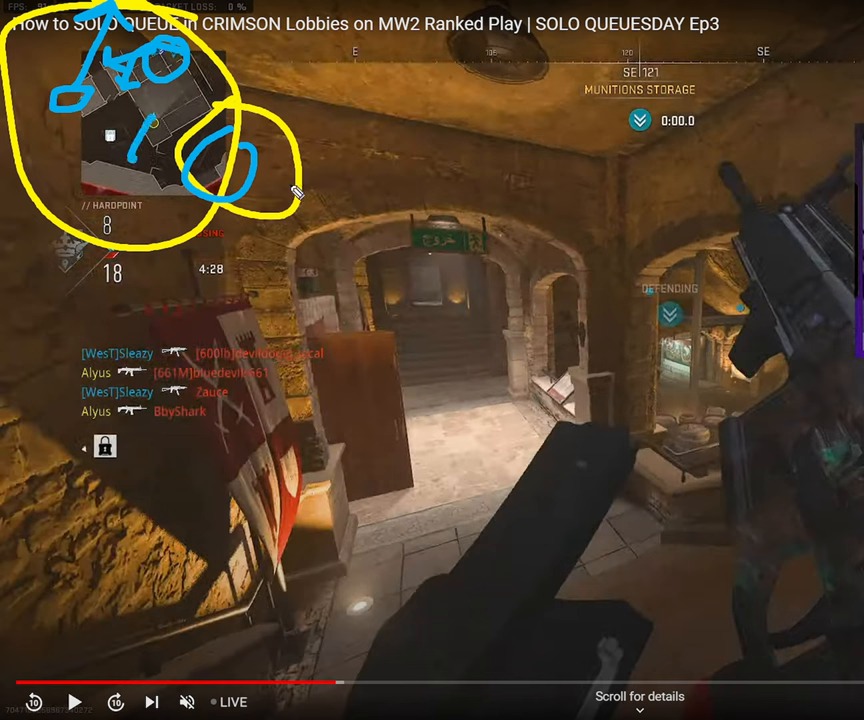
{"dt_ms": 500, "buttons": [], "left_stick": "up-left", "right_stick": "center", "events": []}
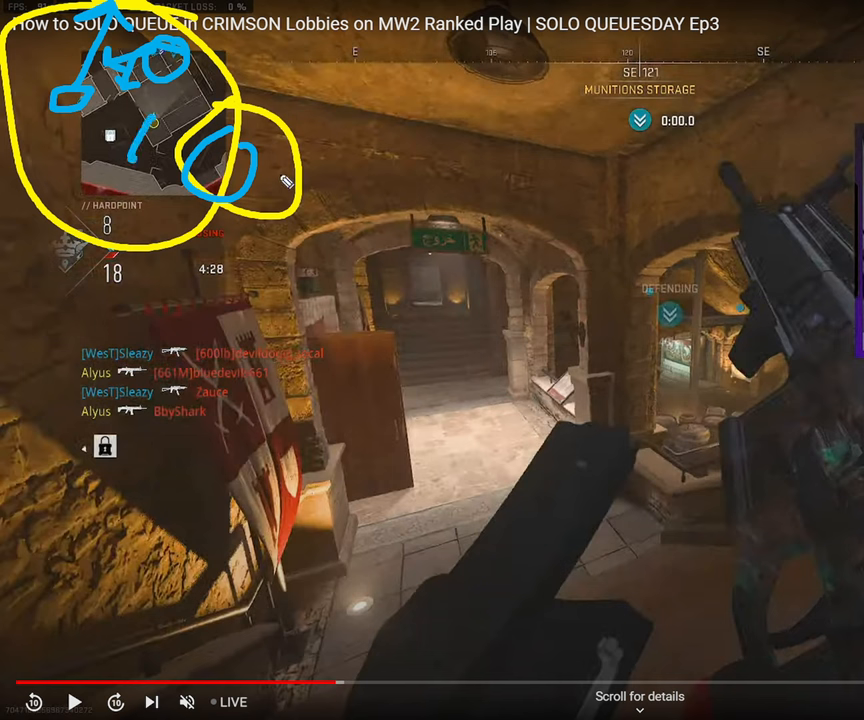
{"dt_ms": 500, "buttons": [], "left_stick": "up-left", "right_stick": "center", "events": []}
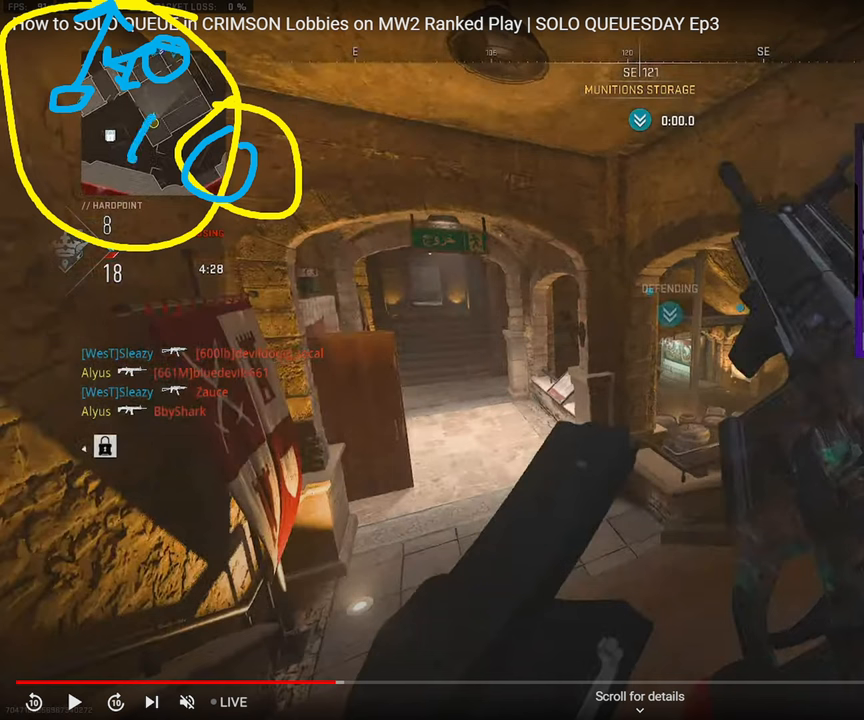
{"dt_ms": 500, "buttons": [], "left_stick": "up-left", "right_stick": "center", "events": []}
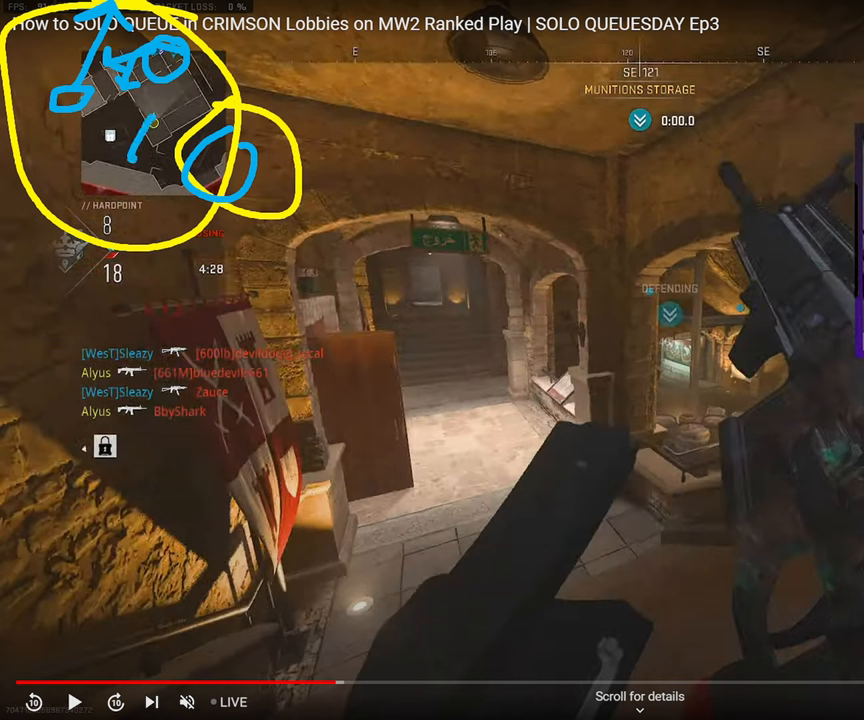
{"dt_ms": 500, "buttons": [], "left_stick": "up-left", "right_stick": "center", "events": []}
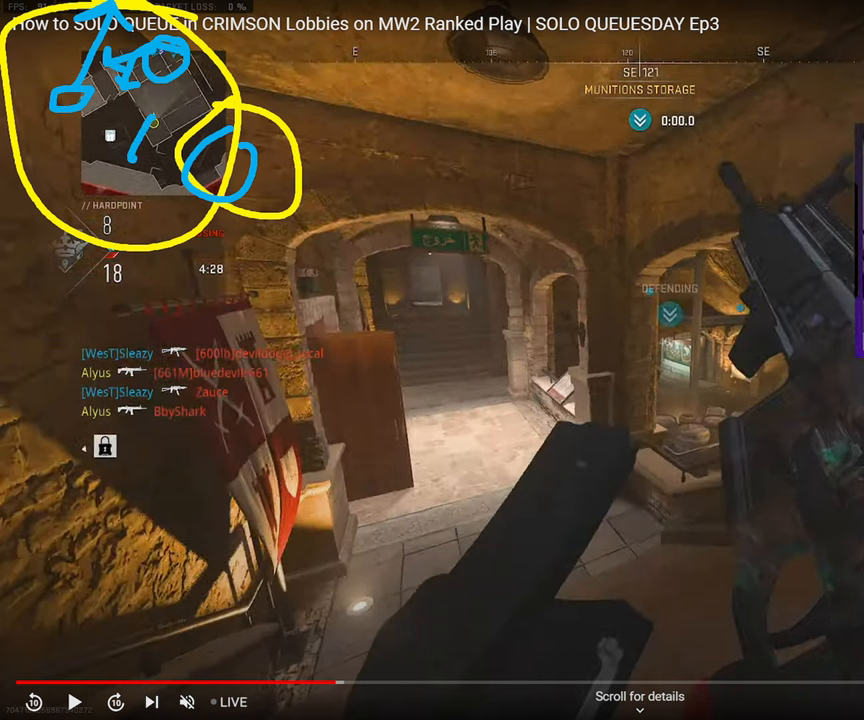
{"dt_ms": 500, "buttons": [], "left_stick": "up-left", "right_stick": "center", "events": []}
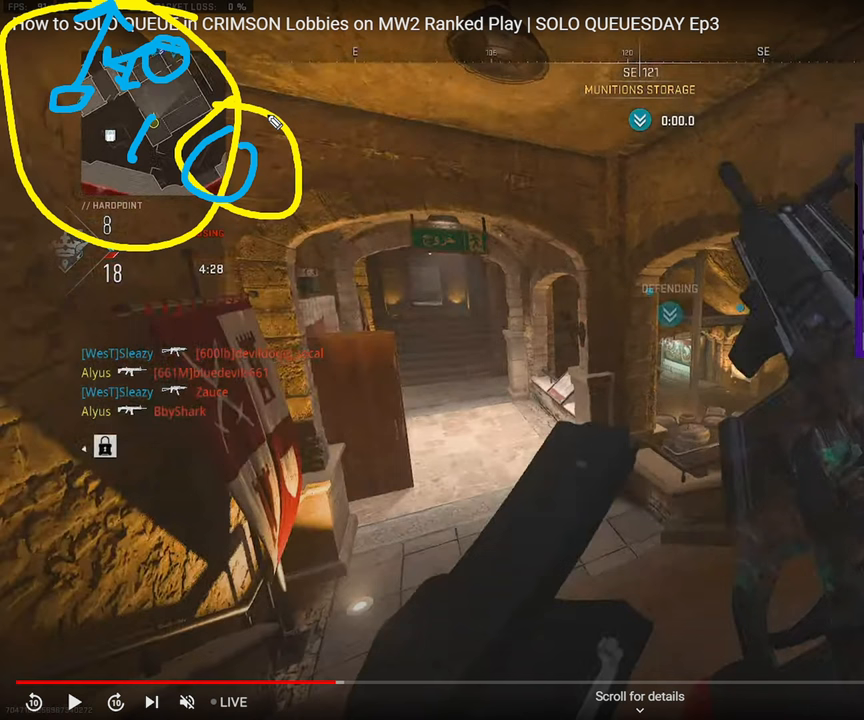
{"dt_ms": 500, "buttons": [], "left_stick": "up-left", "right_stick": "center", "events": []}
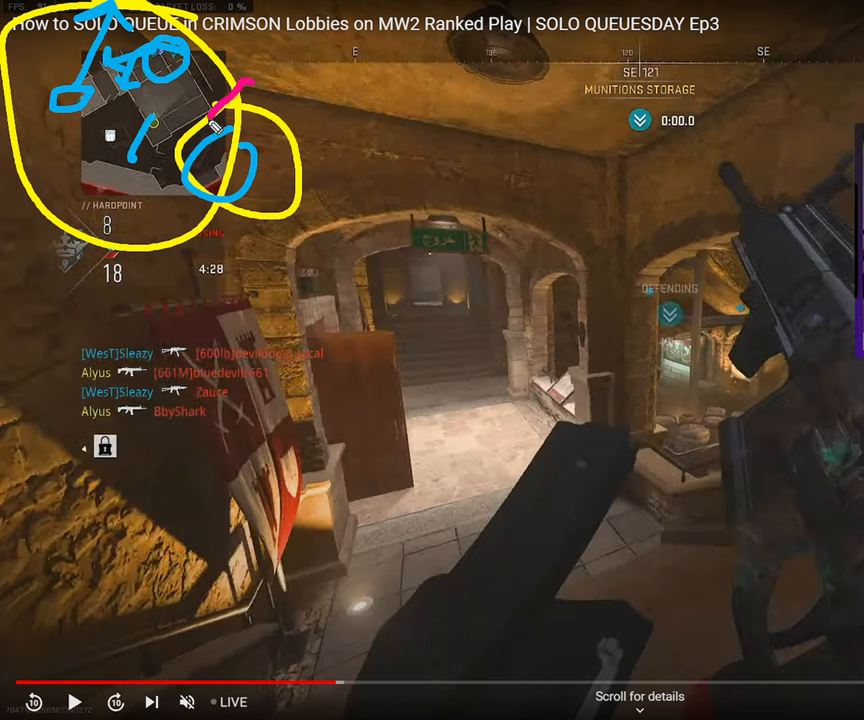
{"dt_ms": 500, "buttons": [], "left_stick": "up-left", "right_stick": "center", "events": []}
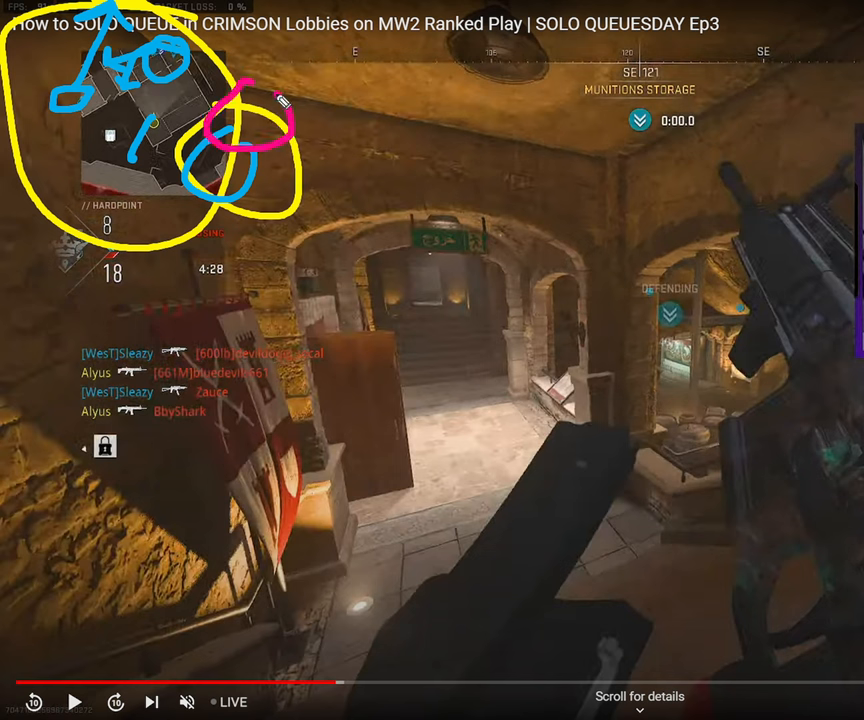
{"dt_ms": 500, "buttons": [], "left_stick": "up-left", "right_stick": "center", "events": []}
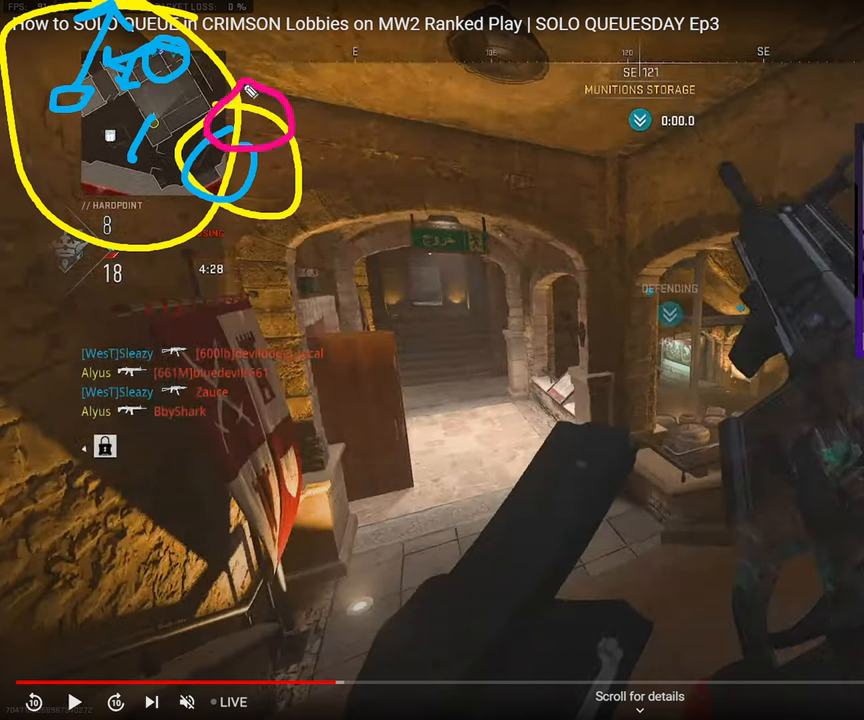
{"dt_ms": 500, "buttons": [], "left_stick": "up-left", "right_stick": "center", "events": []}
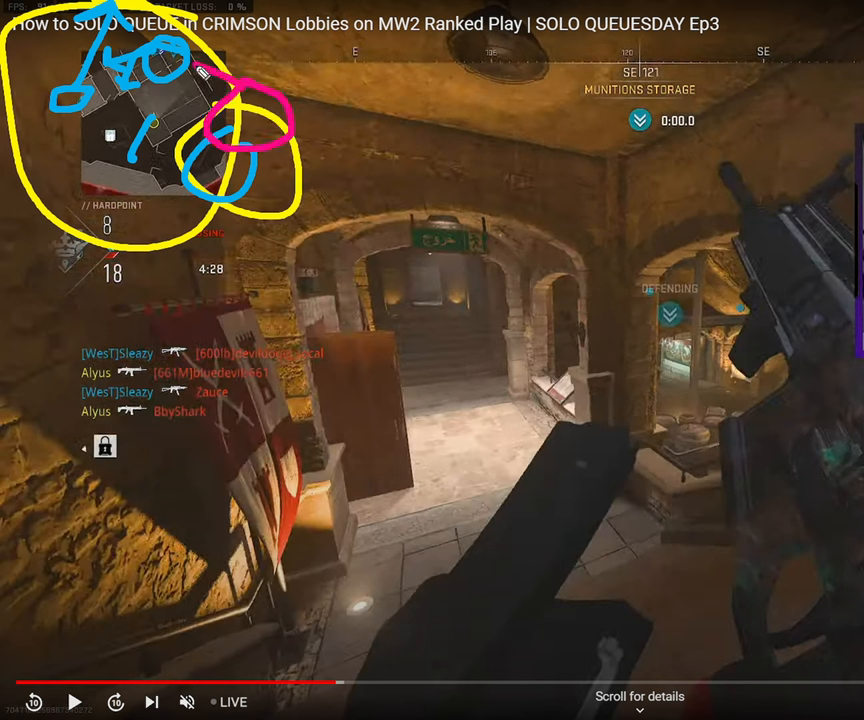
{"dt_ms": 500, "buttons": [], "left_stick": "up-left", "right_stick": "center", "events": []}
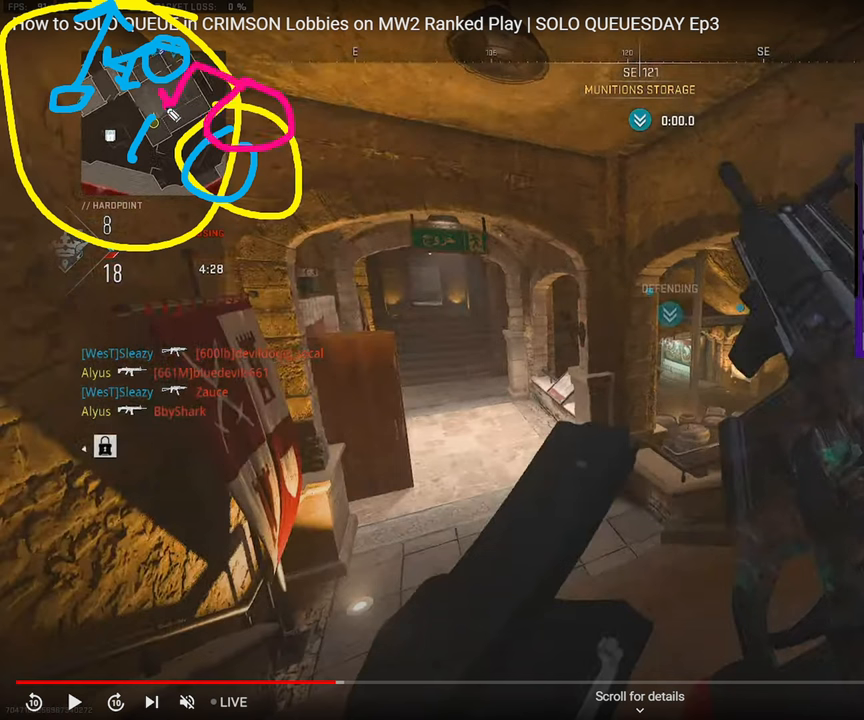
{"dt_ms": 500, "buttons": [], "left_stick": "up-left", "right_stick": "center", "events": []}
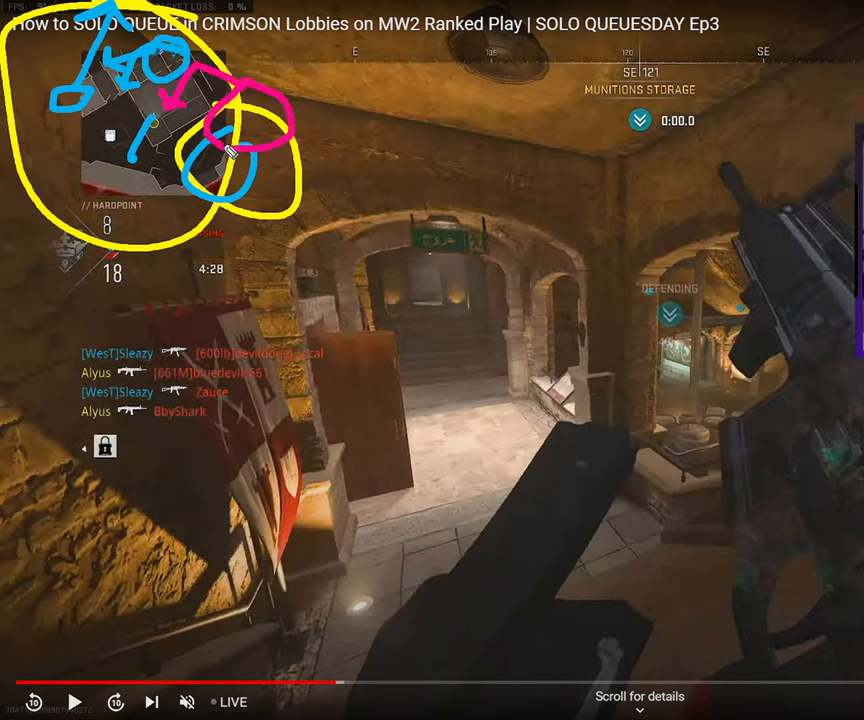
{"dt_ms": 500, "buttons": [], "left_stick": "up-left", "right_stick": "center", "events": []}
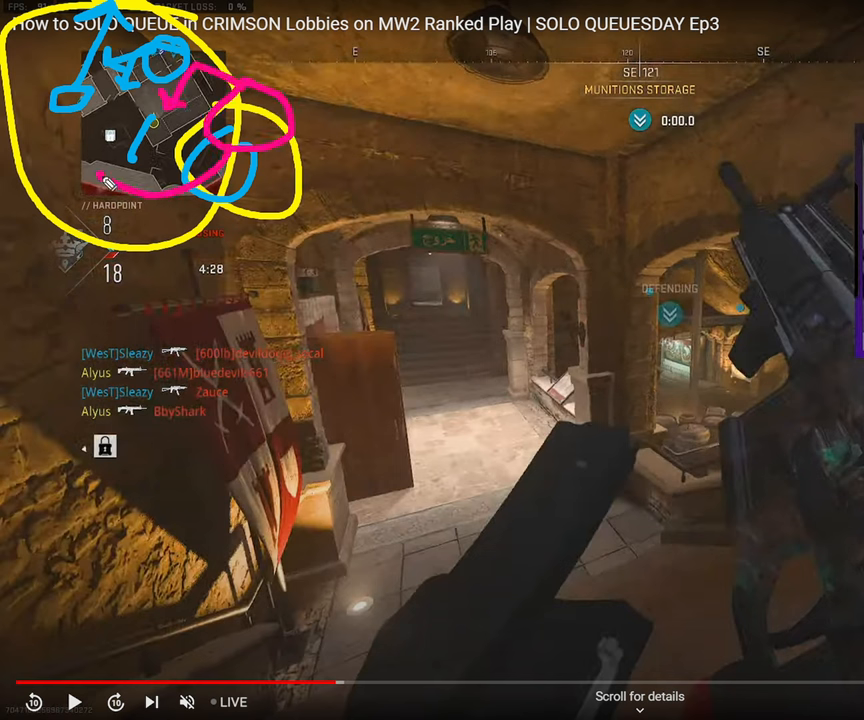
{"dt_ms": 500, "buttons": [], "left_stick": "up-left", "right_stick": "center", "events": []}
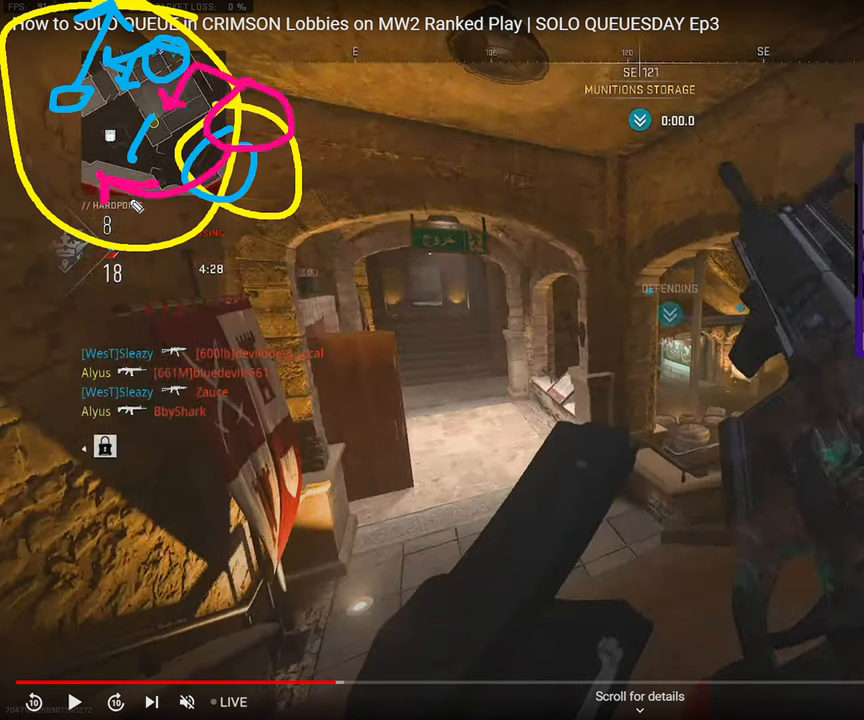
{"dt_ms": 500, "buttons": [], "left_stick": "up-left", "right_stick": "center", "events": []}
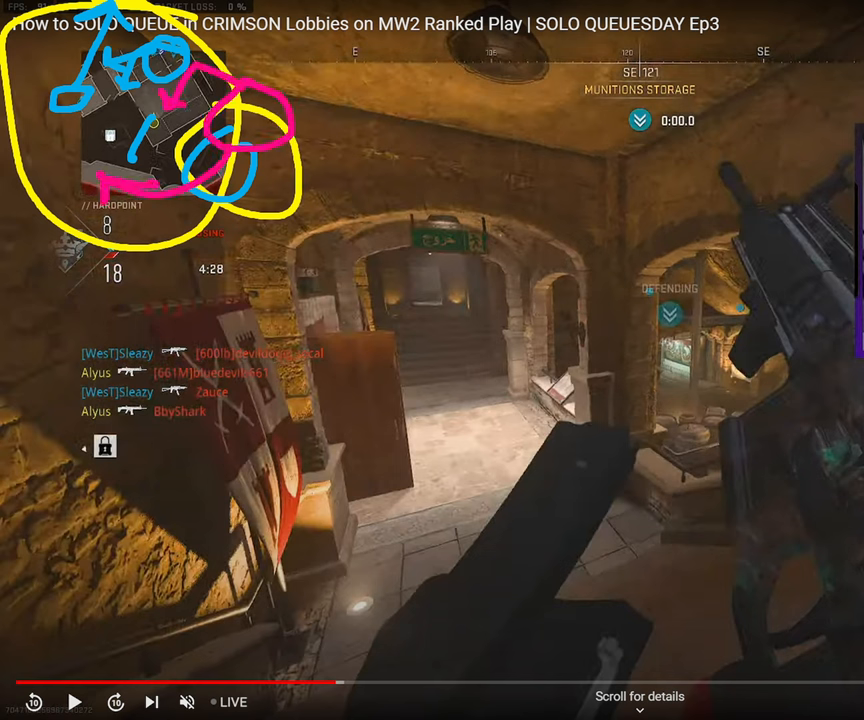
{"dt_ms": 500, "buttons": [], "left_stick": "up-left", "right_stick": "center", "events": []}
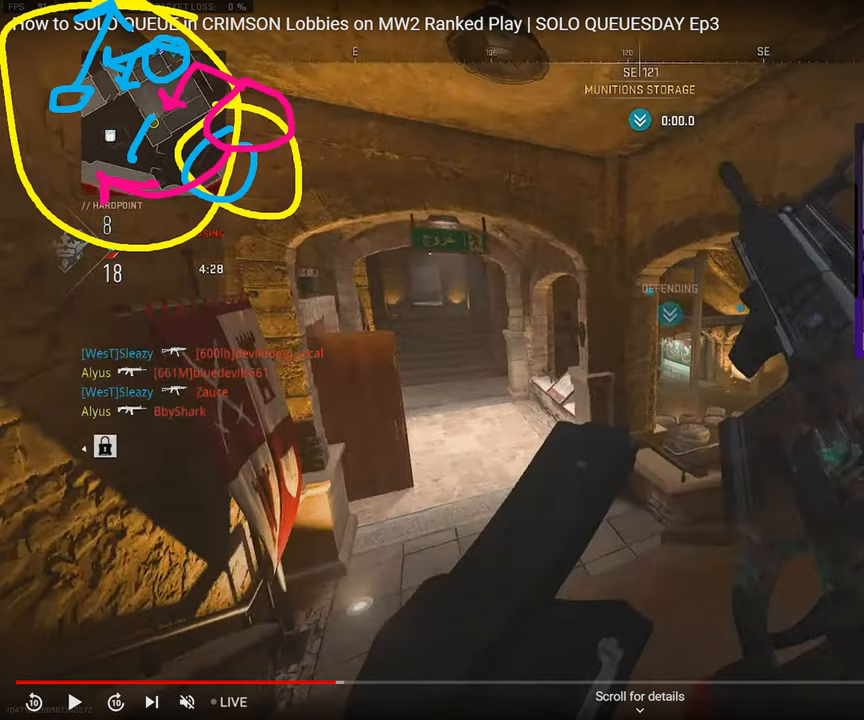
{"dt_ms": 500, "buttons": [], "left_stick": "up-left", "right_stick": "center", "events": []}
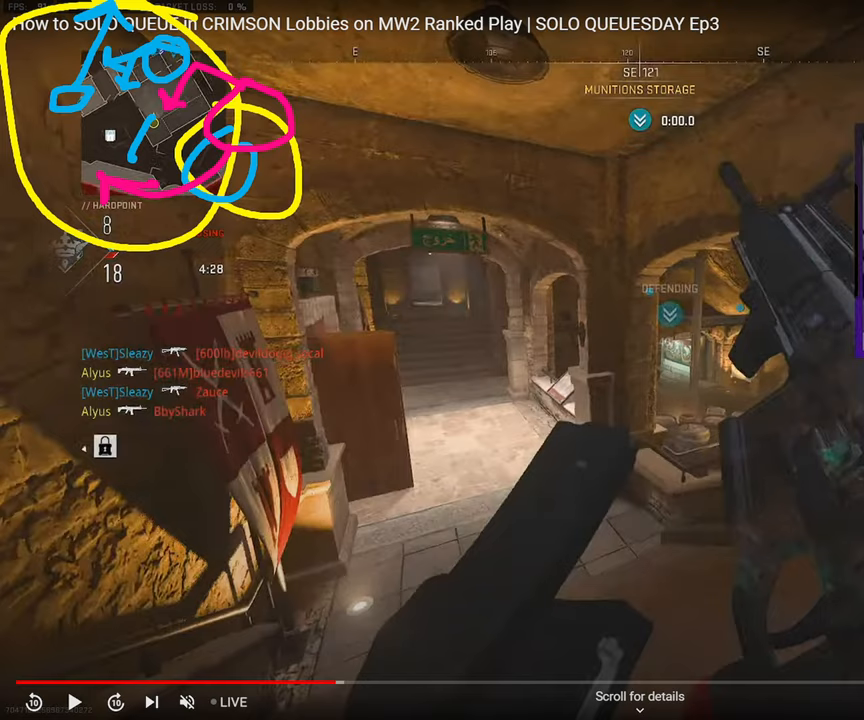
{"dt_ms": 500, "buttons": [], "left_stick": "up-left", "right_stick": "center", "events": []}
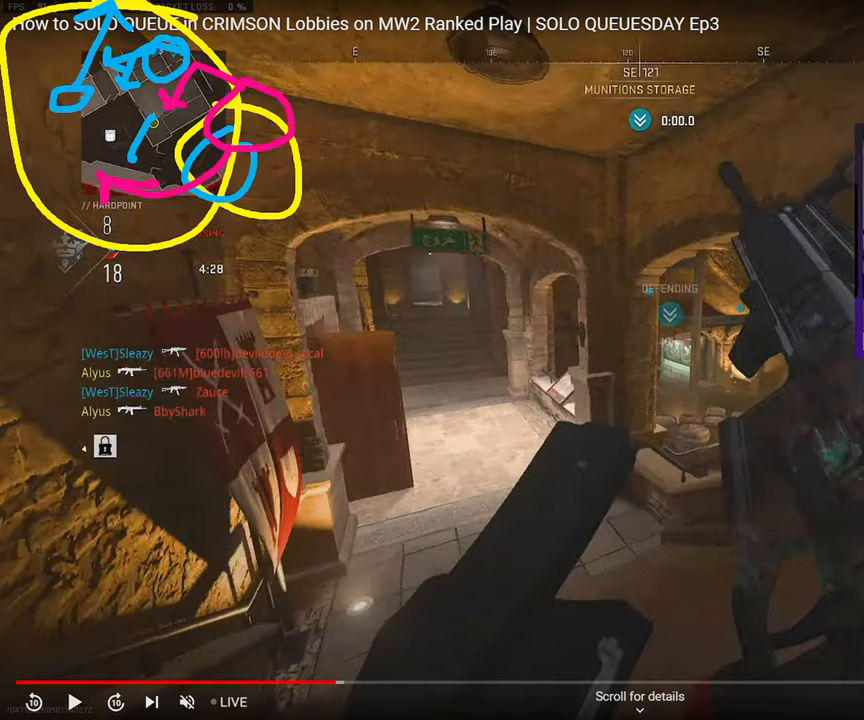
{"dt_ms": 500, "buttons": [], "left_stick": "up-left", "right_stick": "center", "events": []}
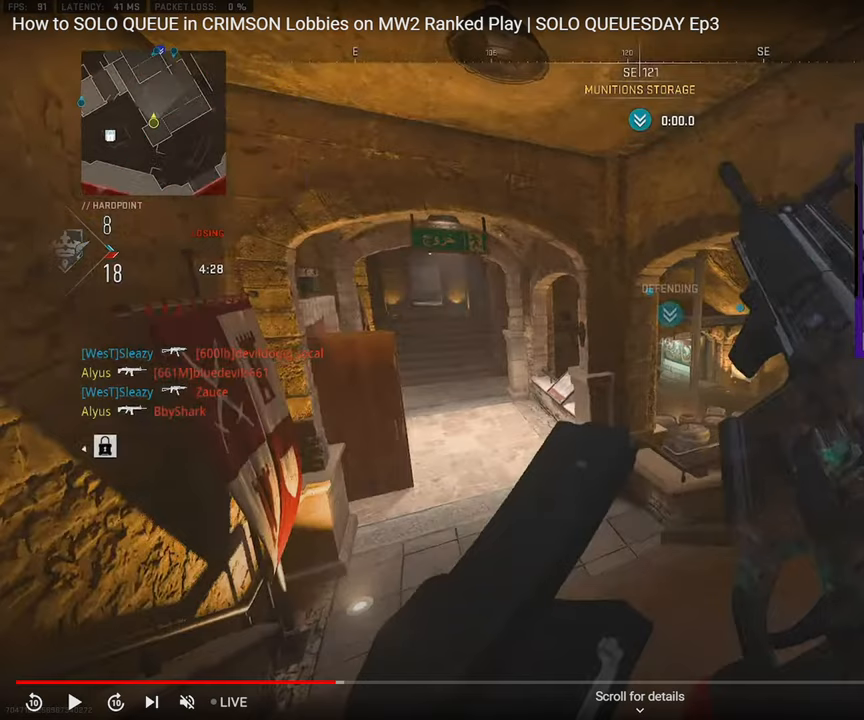
{"dt_ms": 500, "buttons": [], "left_stick": "up-left", "right_stick": "center", "events": []}
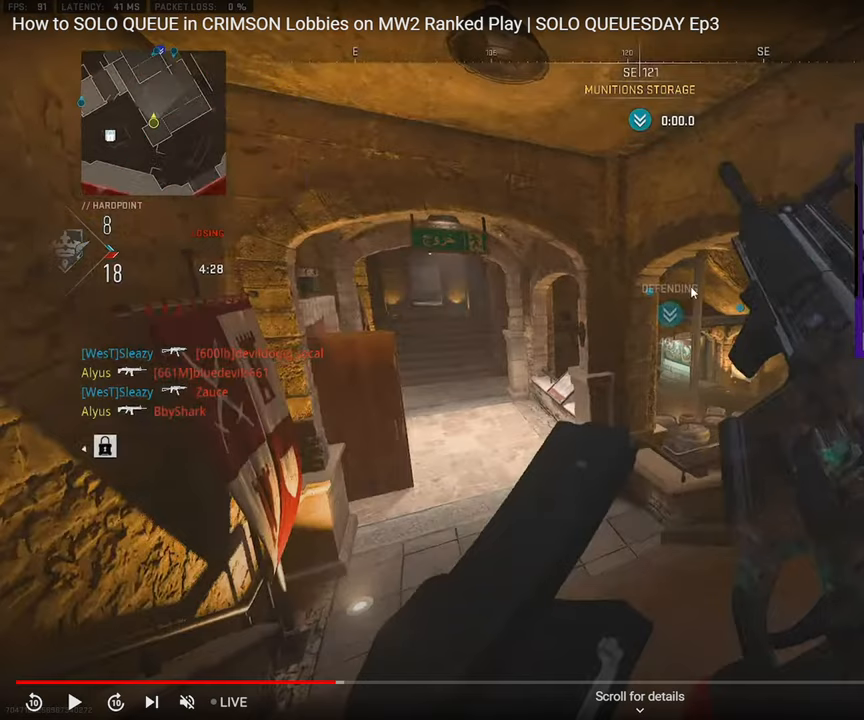
{"dt_ms": 1000, "buttons": [], "left_stick": "up-left", "right_stick": "center"}
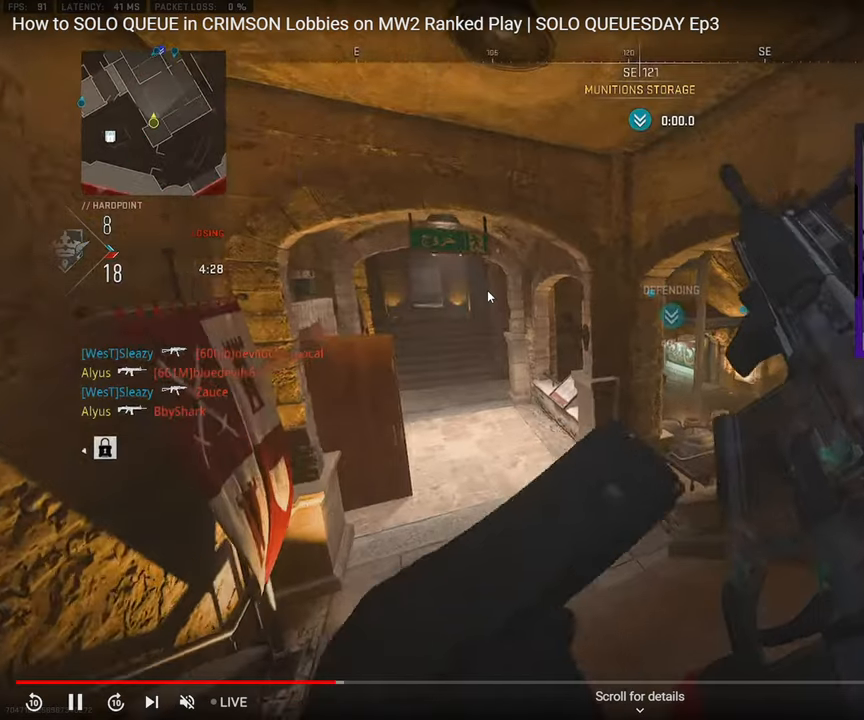
{"dt_ms": 500, "buttons": ["L3"], "left_stick": "up", "right_stick": "center", "events": [[250, "L3", "down"], [283, "right_stick", "left"], [350, "L3", "up"], [350, "left_stick", "up"], [350, "right_stick", "center"], [450, "L3", "down"]]}
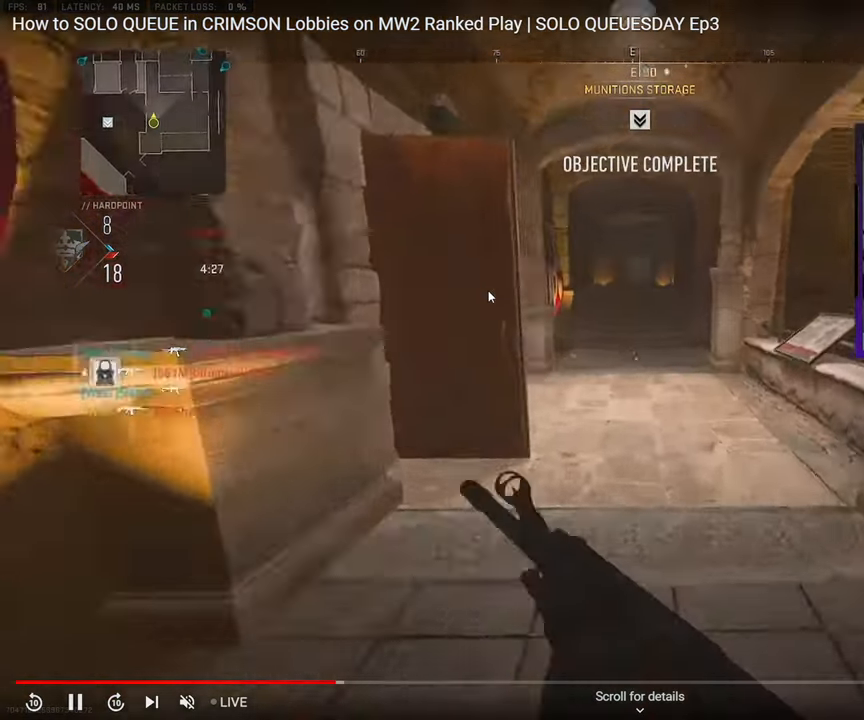
{"dt_ms": 500, "buttons": ["L3"], "left_stick": "up-left", "right_stick": "center", "events": [[83, "right_stick", "left"], [250, "left_stick", "up-left"], [467, "right_stick", "center"]]}
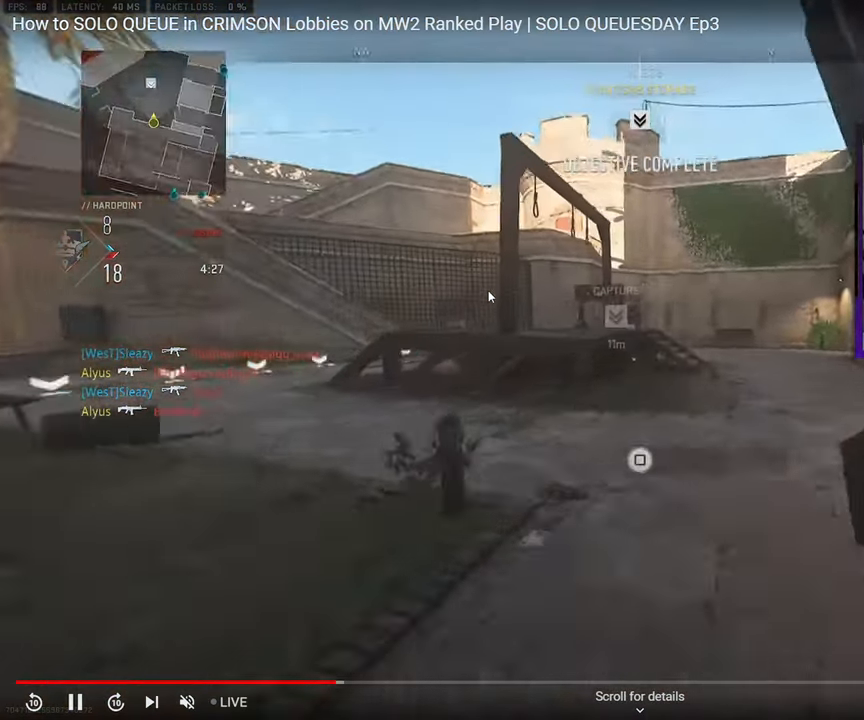
{"dt_ms": 1000, "buttons": [], "left_stick": "down", "right_stick": "center"}
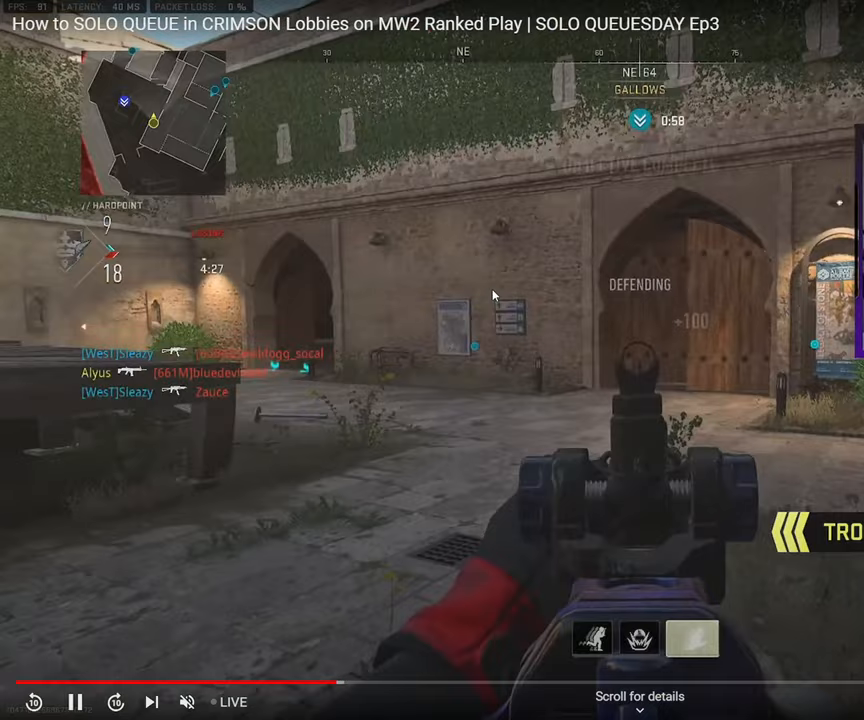
{"dt_ms": 1000, "buttons": [], "left_stick": "down", "right_stick": "center"}
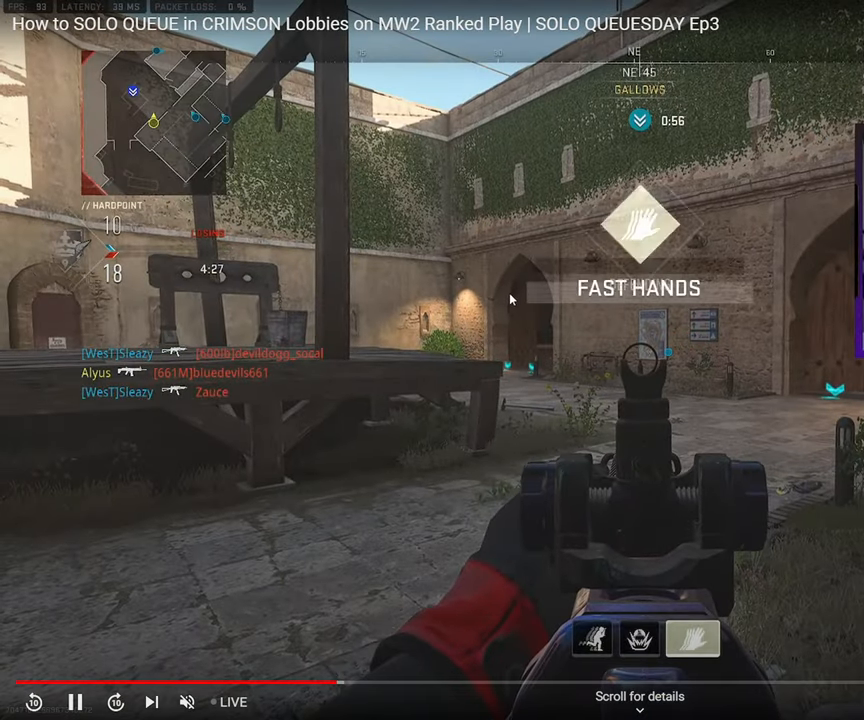
{"dt_ms": 500, "buttons": [], "left_stick": "down", "right_stick": "right", "events": [[33, "right_stick", "left"], [133, "right_stick", "center"], [500, "right_stick", "right"]]}
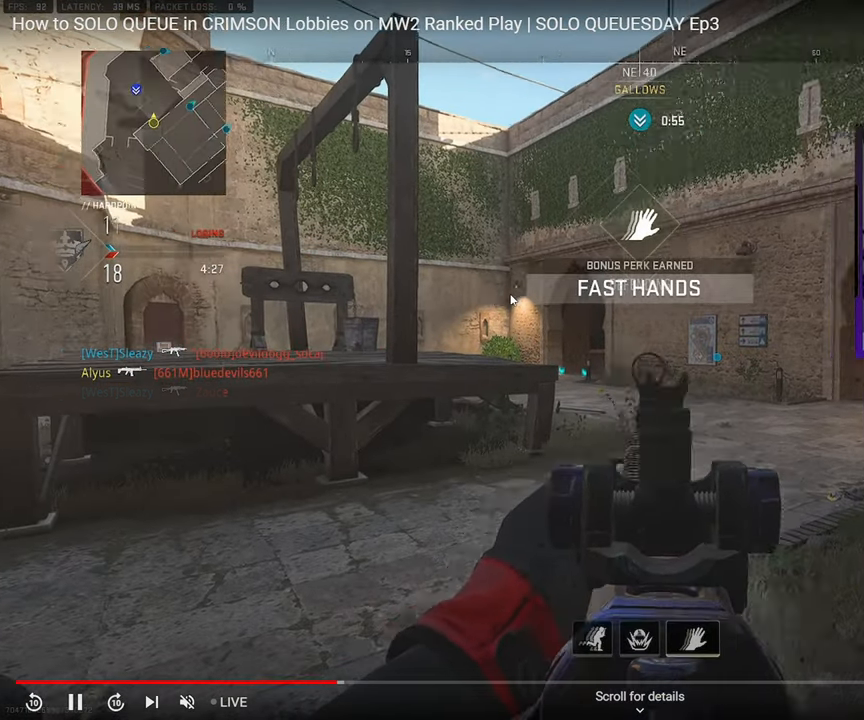
{"dt_ms": 500, "buttons": ["L3"], "left_stick": "up-right", "right_stick": "left", "events": [[83, "right_stick", "center"], [250, "right_stick", "left"], [300, "left_stick", "up-right"], [417, "L3", "down"]]}
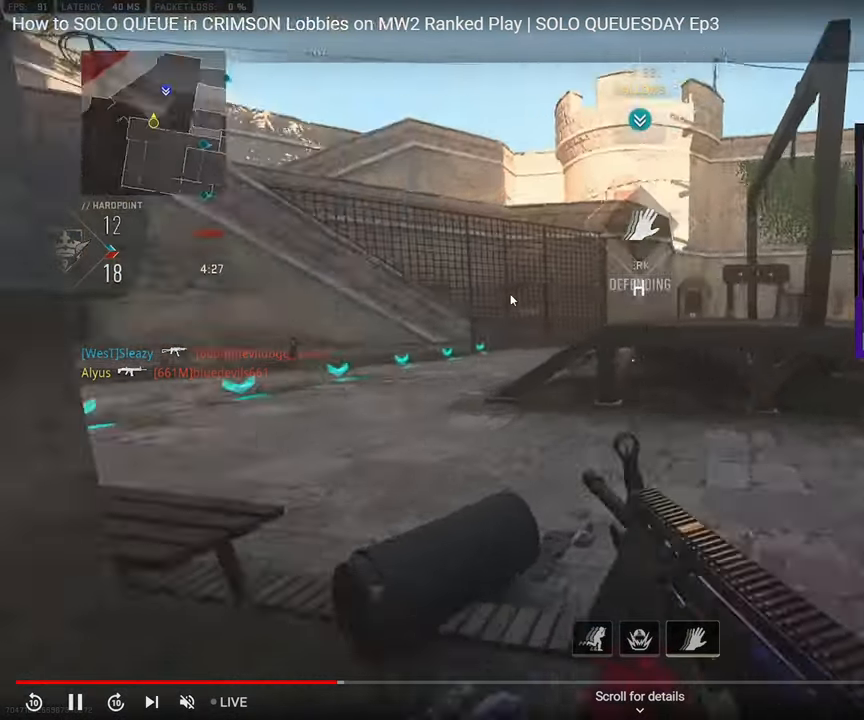
{"dt_ms": 500, "buttons": ["L3"], "left_stick": "up-right", "right_stick": "left", "events": [[117, "L3", "up"], [167, "L3", "down"], [167, "left_stick", "up"], [217, "right_stick", "center"], [250, "L3", "up"], [300, "L3", "down"], [450, "right_stick", "left"], [483, "left_stick", "up-right"]]}
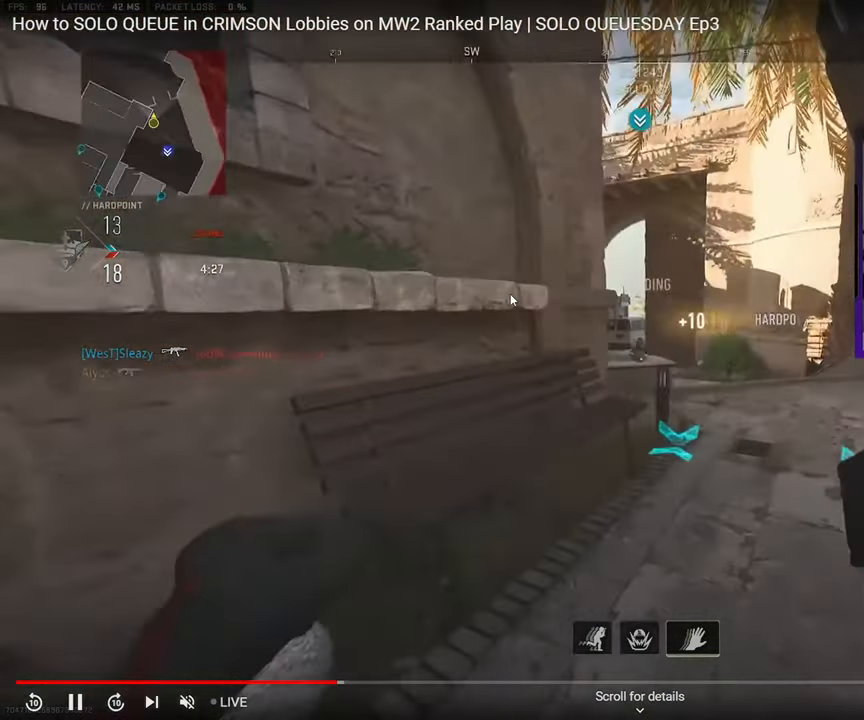
{"dt_ms": 500, "buttons": ["R3"], "left_stick": "left", "right_stick": "up", "events": [[33, "right_stick", "center"], [50, "L3", "up"], [133, "left_stick", "right"], [133, "right_stick", "left"], [217, "right_stick", "center"], [283, "left_stick", "down"], [283, "right_stick", "right"], [350, "R3", "down"], [367, "right_stick", "up"], [417, "left_stick", "left"]]}
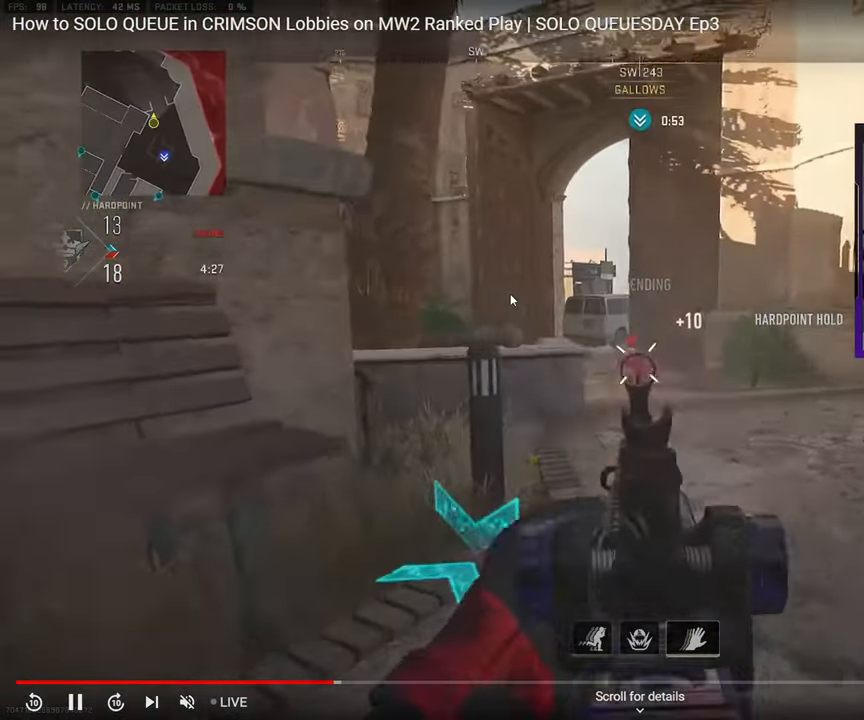
{"dt_ms": 500, "buttons": ["CROSS"], "left_stick": "center", "right_stick": "center", "events": [[50, "right_stick", "center"], [233, "right_stick", "down"], [283, "R3", "up"], [300, "L3", "down"], [300, "right_stick", "center"], [317, "left_stick", "up"], [400, "L3", "up"], [450, "CROSS", "down"], [483, "left_stick", "center"]]}
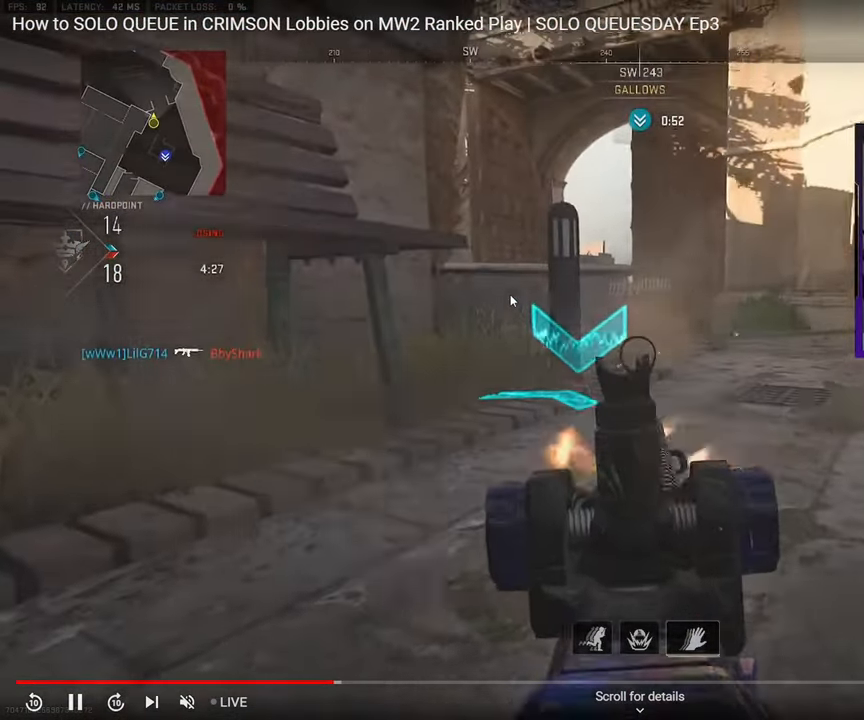
{"dt_ms": 500, "buttons": [], "left_stick": "down-left", "right_stick": "center"}